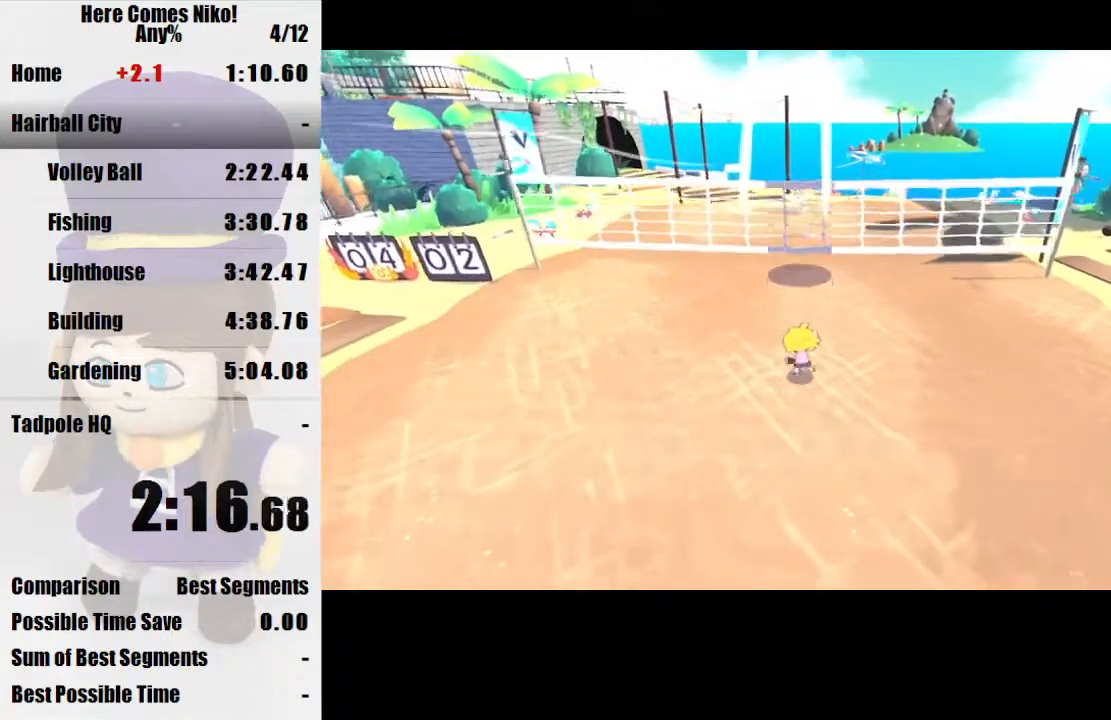
Gameplay with keyboard and mouse; each line is a JSON object with the keys and mouse buttons held at the frame after it. "events" lists presses ("down") and releases ("up") of "a", "d", "e", "q", "s", "space", "w", "mouse_left" and "mouse_right" between this image and that frame as [ms after this image, input, new state], when the widget could be followed in between. "mouse_left", "mouse_right" = the "left", "right" buttons of the "mouse" list. No other keys are recorded. Mouse movement is not recorded.
{"keys": ["space", "w"], "mouse": [], "events": [[500, "space", "down"]]}
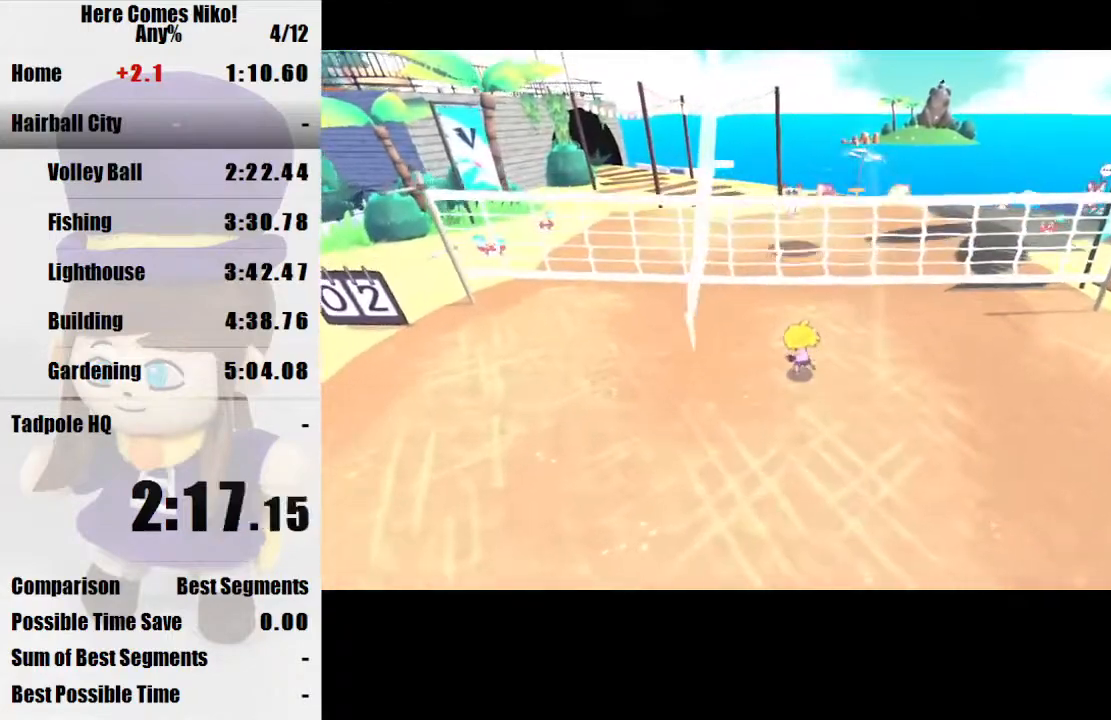
{"keys": ["w"], "mouse": [], "events": [[100, "space", "up"]]}
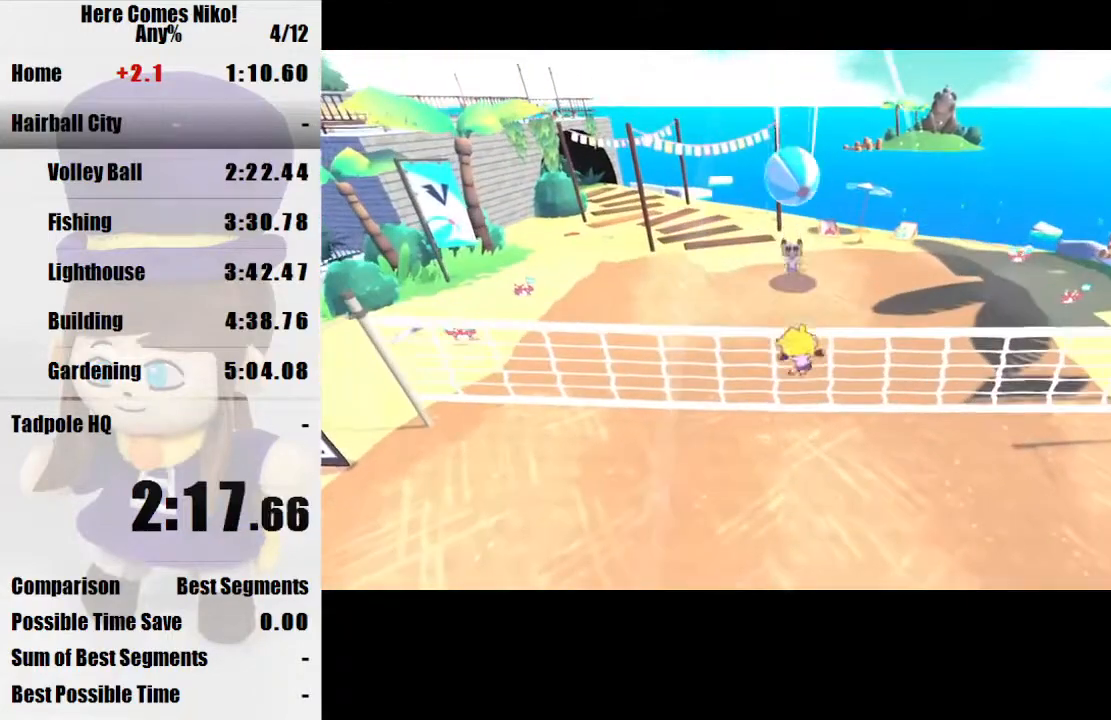
{"keys": ["space"], "mouse": [], "events": [[233, "w", "up"], [467, "space", "down"]]}
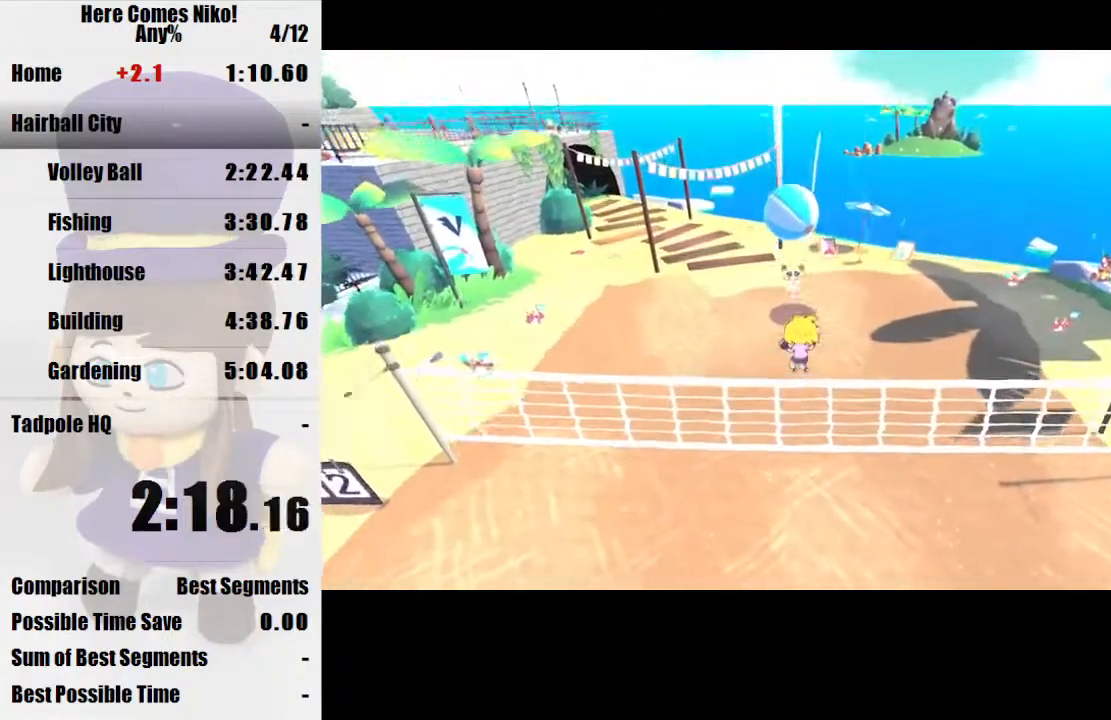
{"keys": ["w"], "mouse": [], "events": [[67, "w", "down"], [133, "space", "up"], [167, "w", "up"], [467, "w", "down"]]}
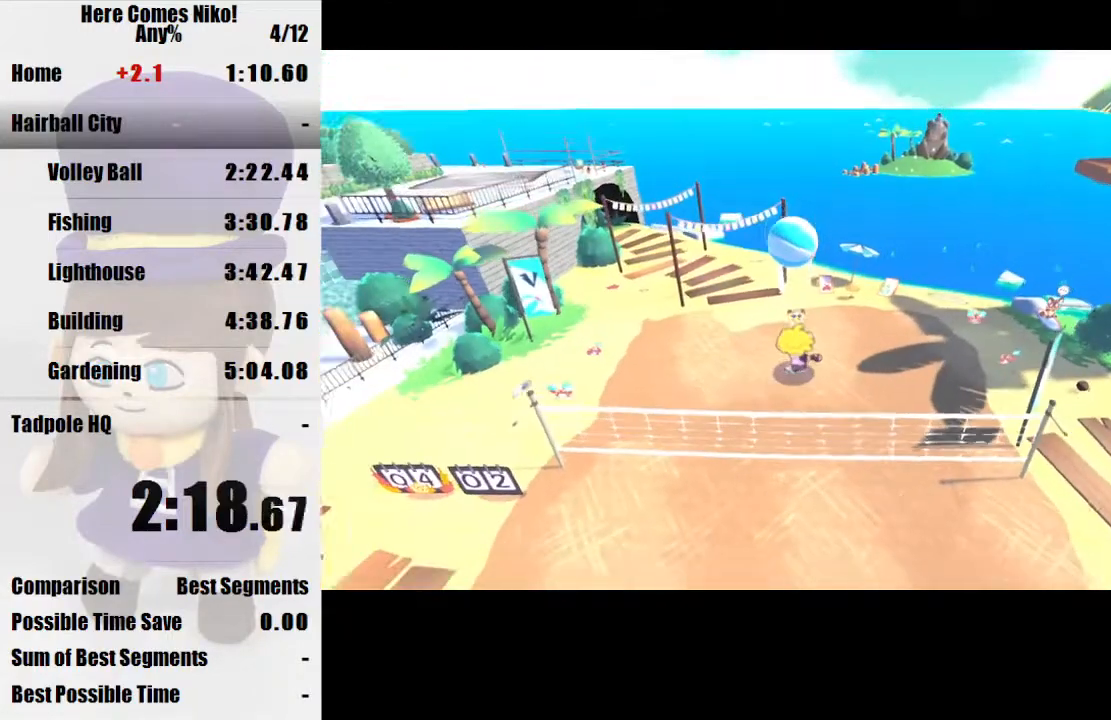
{"keys": ["a", "w"], "mouse": [], "events": [[500, "a", "down"]]}
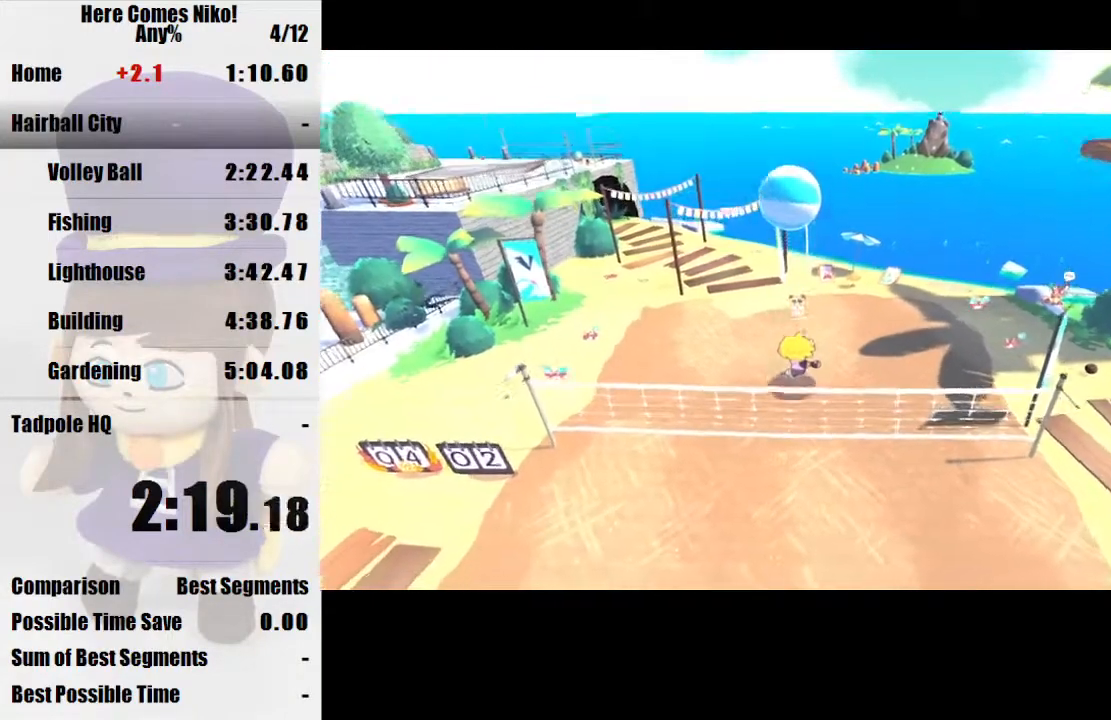
{"keys": ["s"], "mouse": [], "events": [[100, "a", "up"], [233, "w", "up"], [433, "s", "down"]]}
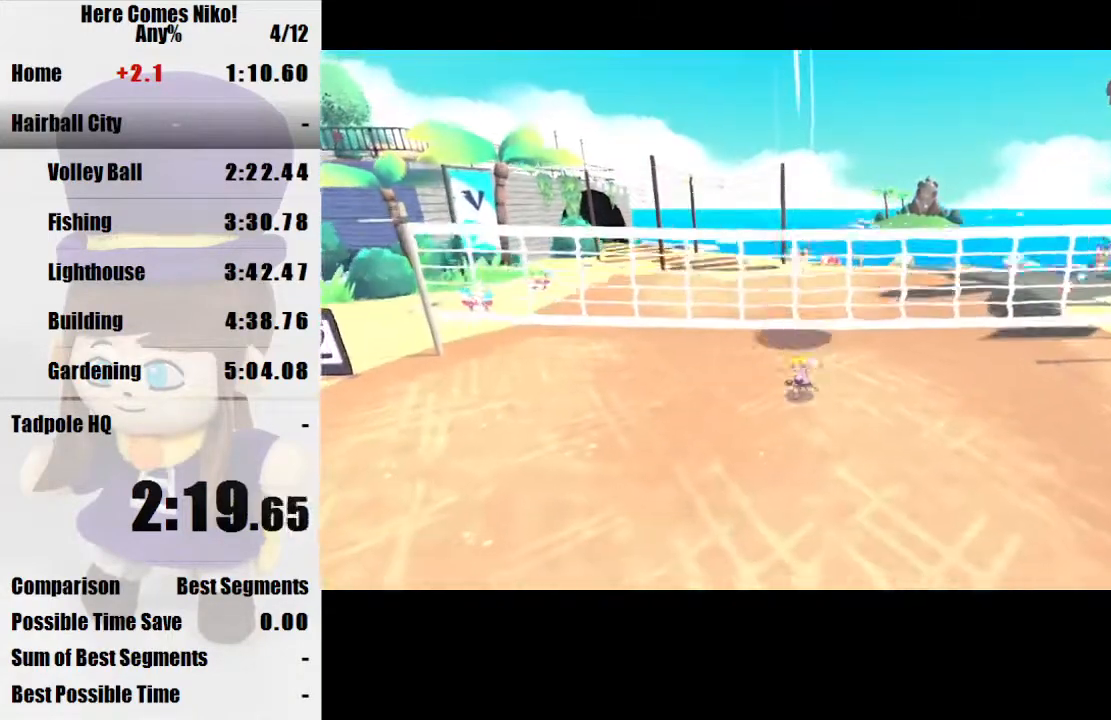
{"keys": [], "mouse": [], "events": [[67, "s", "up"]]}
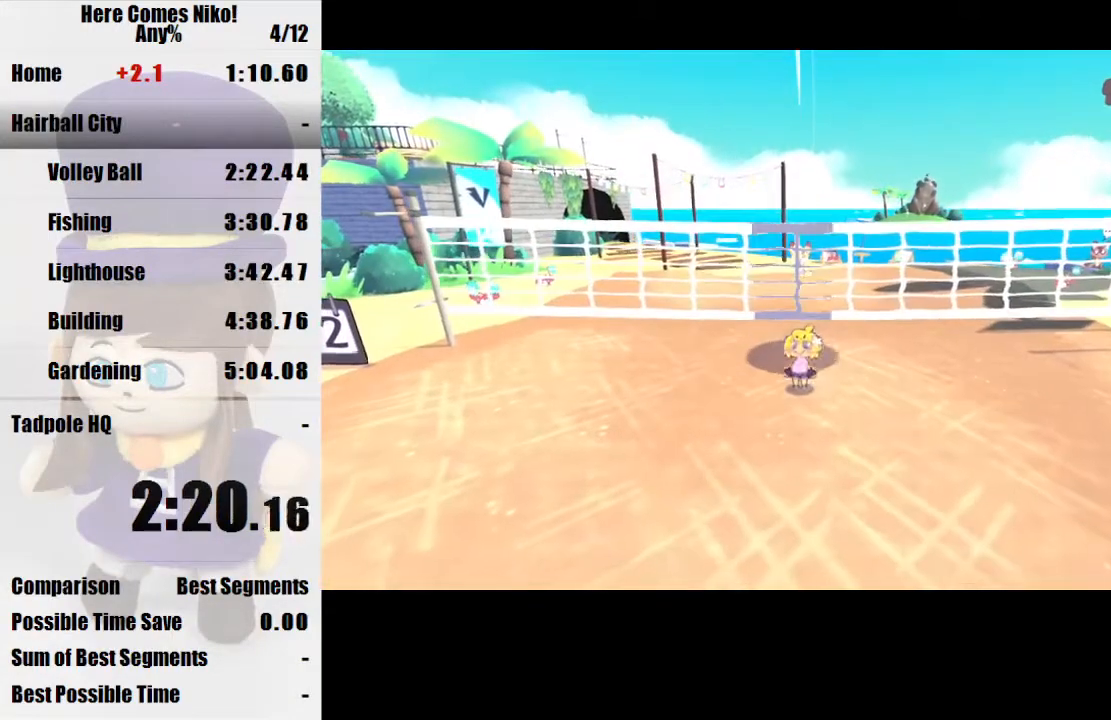
{"keys": [], "mouse": [], "events": [[33, "s", "down"], [433, "s", "up"]]}
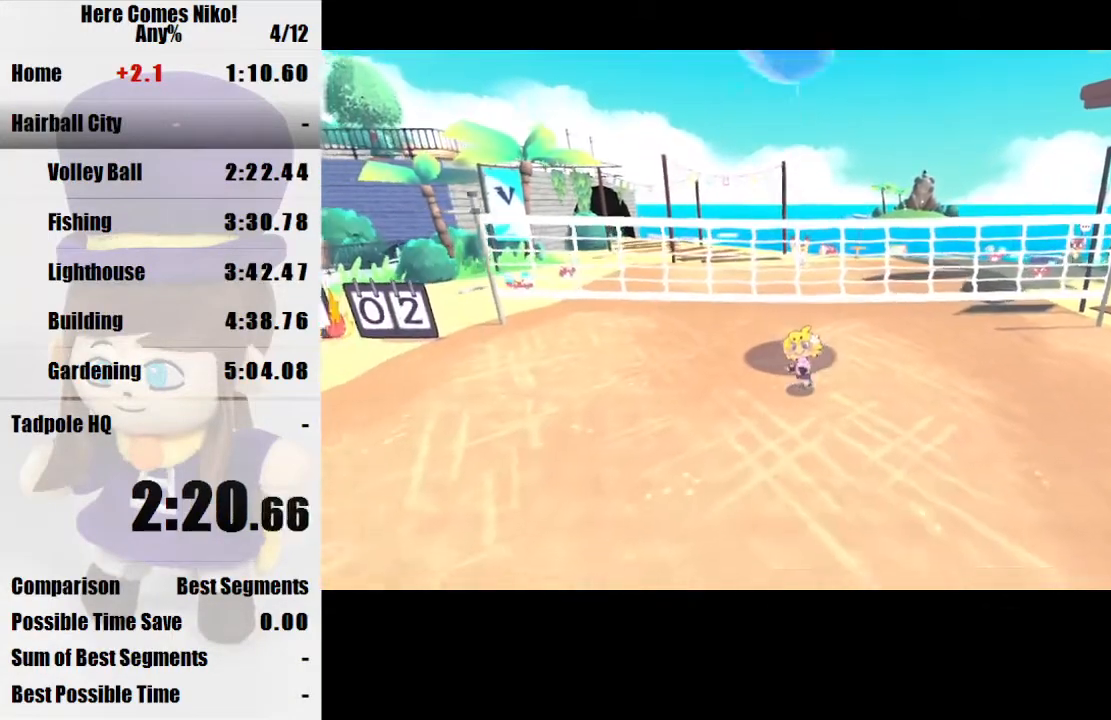
{"keys": ["w"], "mouse": [], "events": [[333, "w", "down"]]}
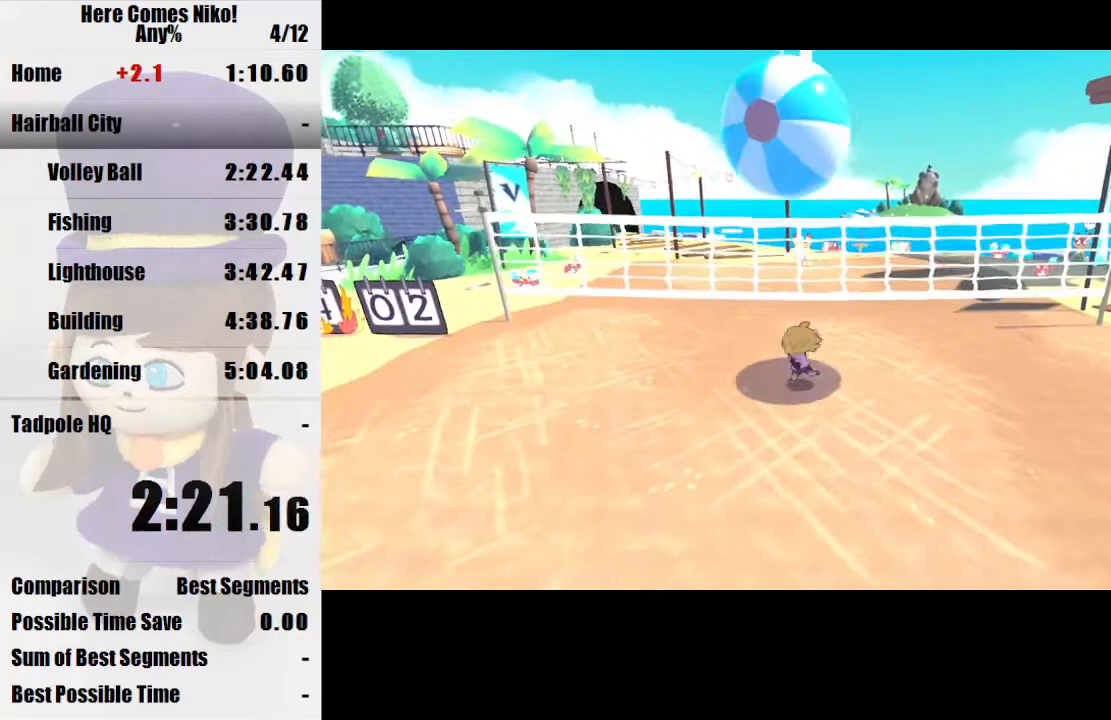
{"keys": [], "mouse": [], "events": [[33, "space", "down"], [133, "w", "up"], [167, "s", "down"], [167, "space", "up"], [300, "s", "up"], [400, "w", "down"], [500, "w", "up"]]}
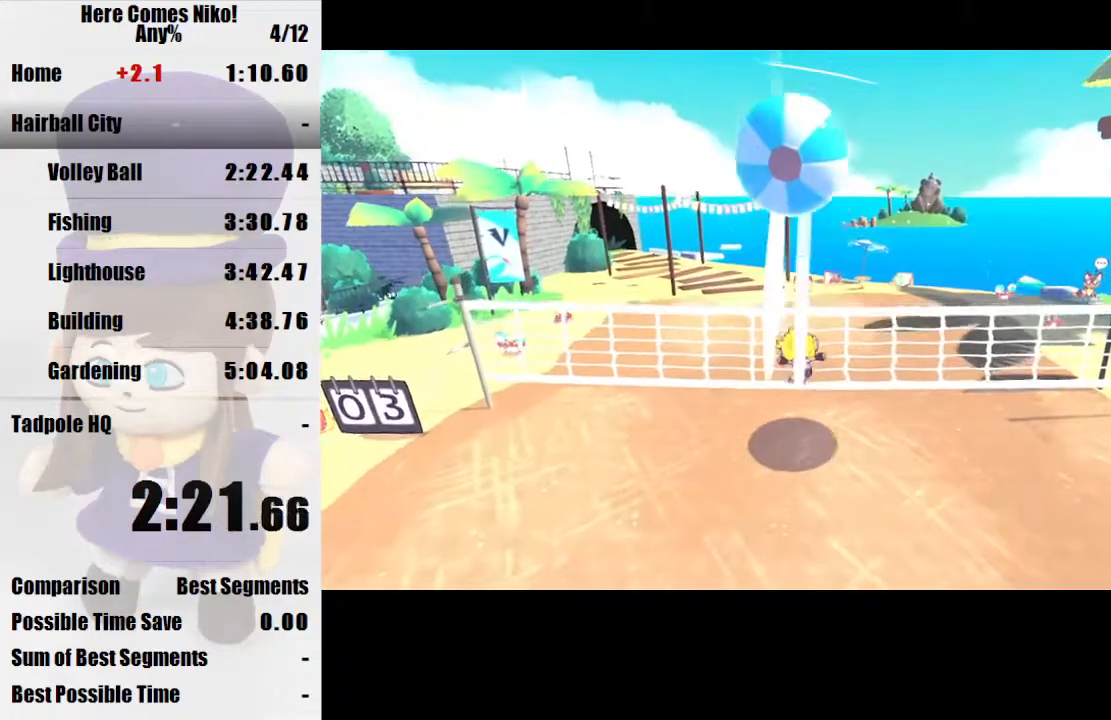
{"keys": ["w"], "mouse": [], "events": [[133, "w", "down"], [433, "space", "down"], [500, "space", "up"]]}
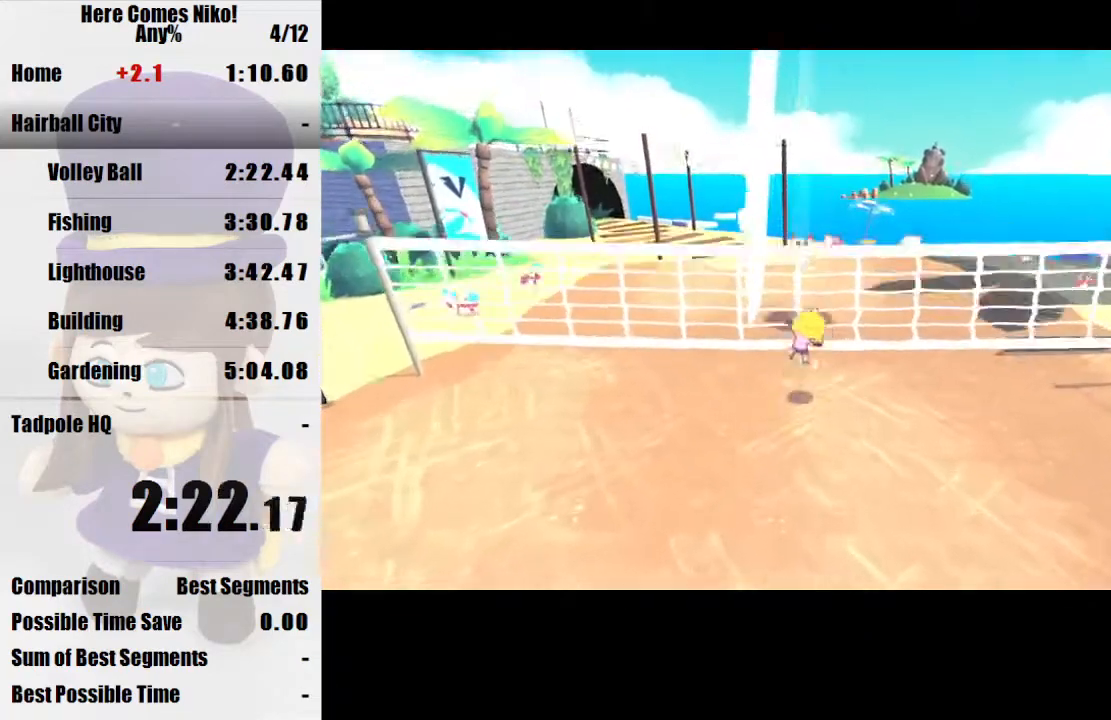
{"keys": [], "mouse": [], "events": [[333, "w", "up"]]}
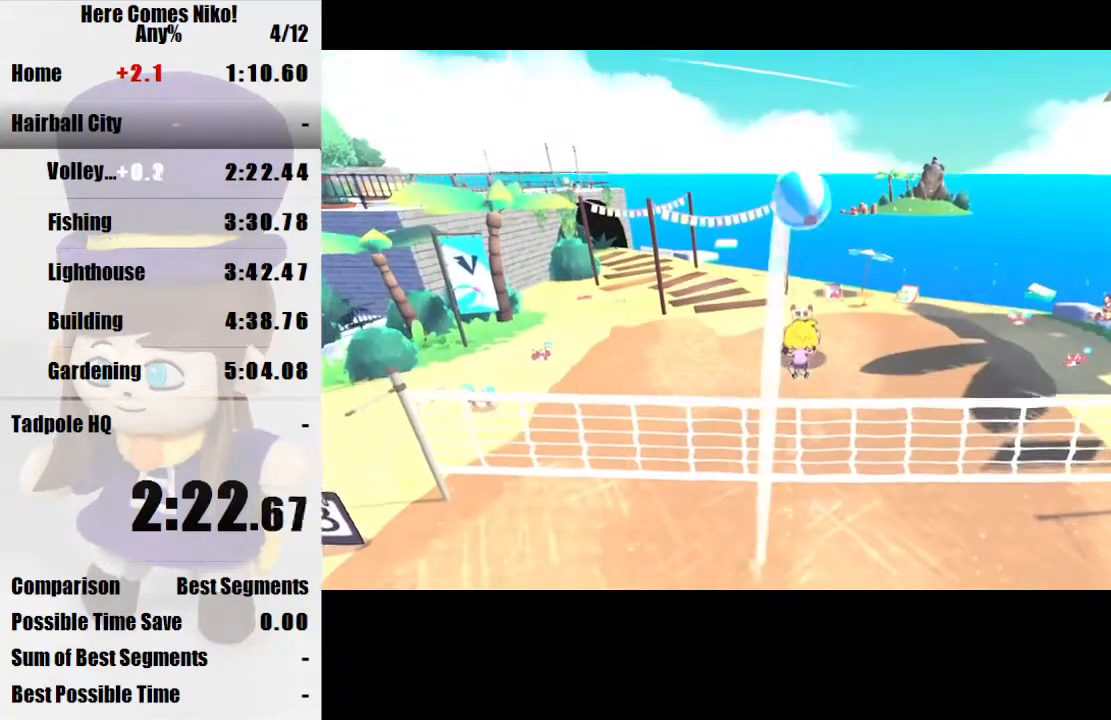
{"keys": [], "mouse": [], "events": []}
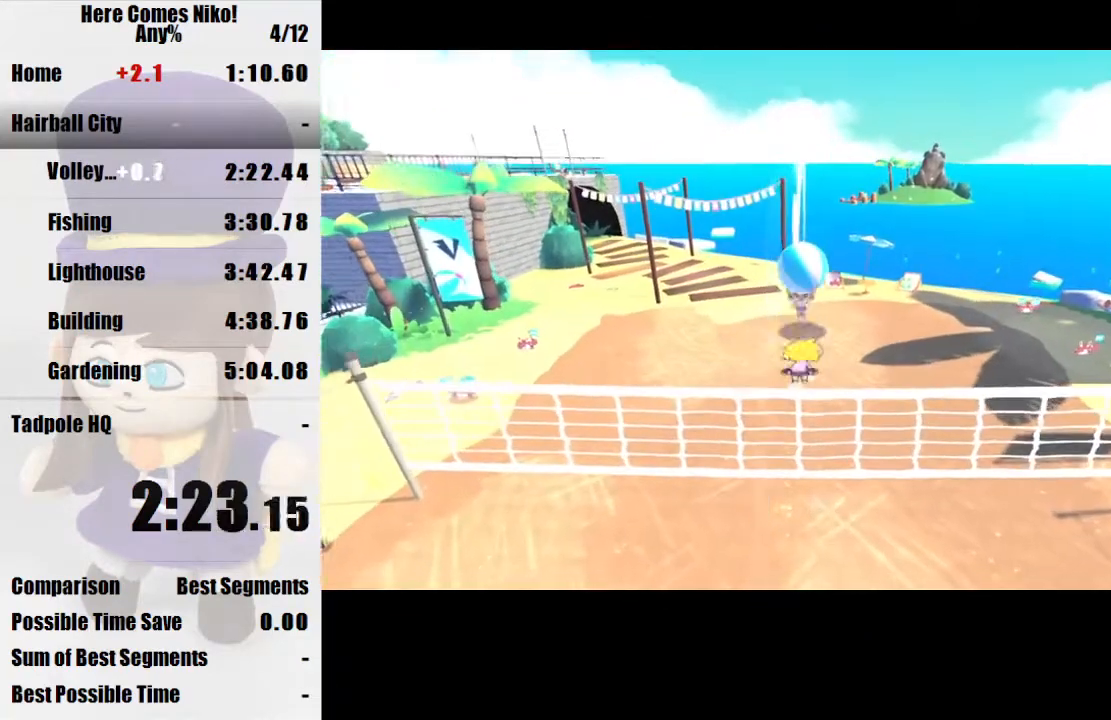
{"keys": [], "mouse": [], "events": [[333, "d", "down"], [467, "d", "up"]]}
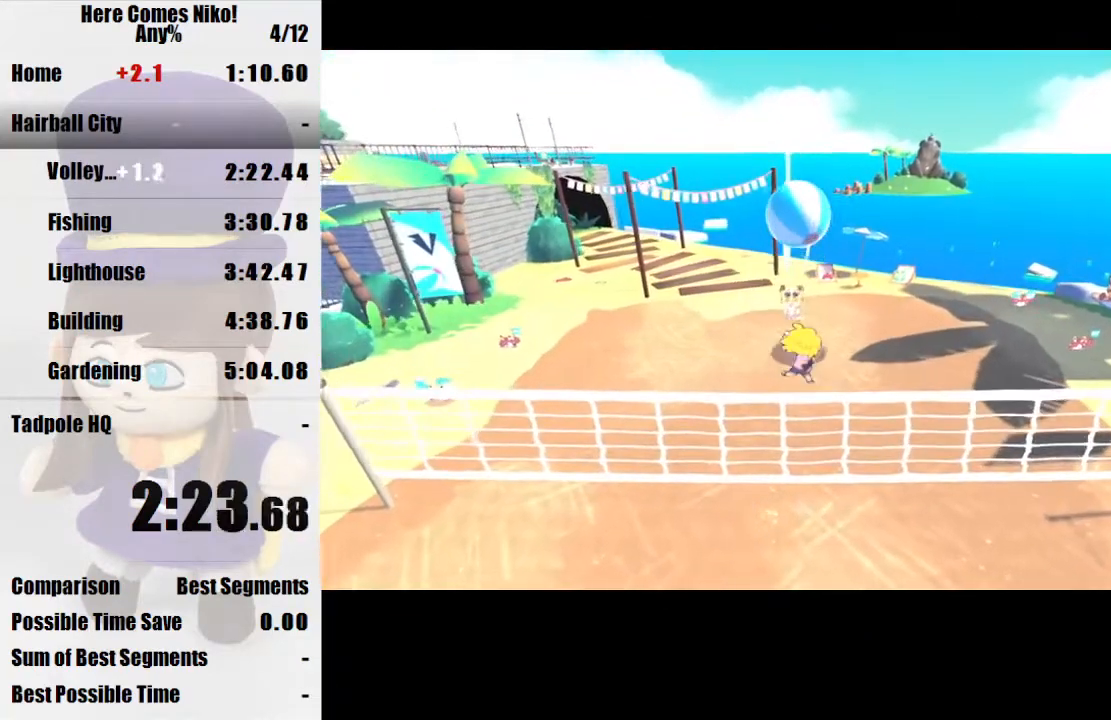
{"keys": [], "mouse": [], "events": [[400, "d", "down"], [400, "s", "down"], [467, "d", "up"], [467, "s", "up"]]}
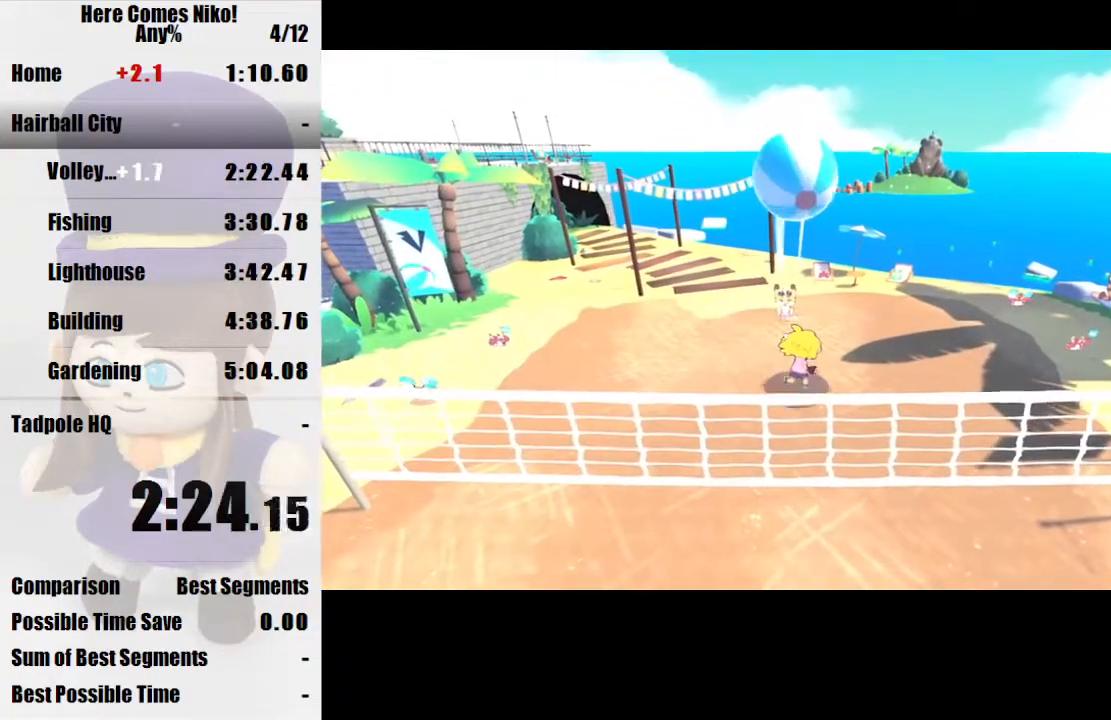
{"keys": ["s"], "mouse": [], "events": [[500, "s", "down"]]}
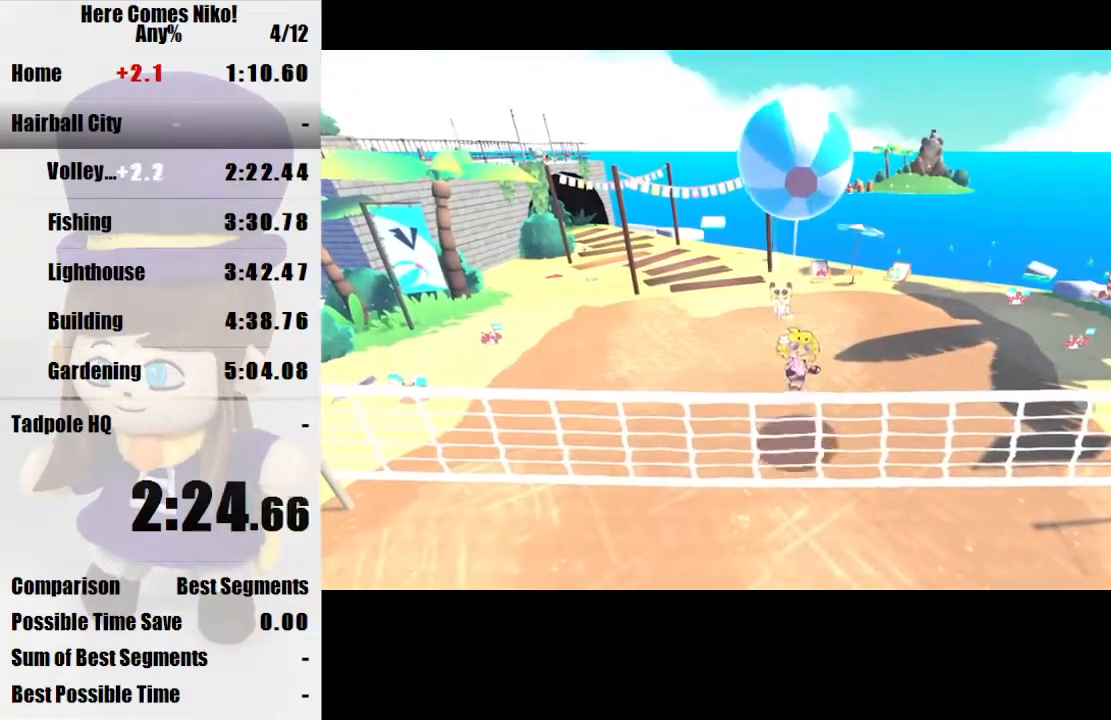
{"keys": [], "mouse": [], "events": [[100, "s", "up"], [133, "space", "down"], [167, "w", "down"], [233, "space", "up"], [333, "w", "up"]]}
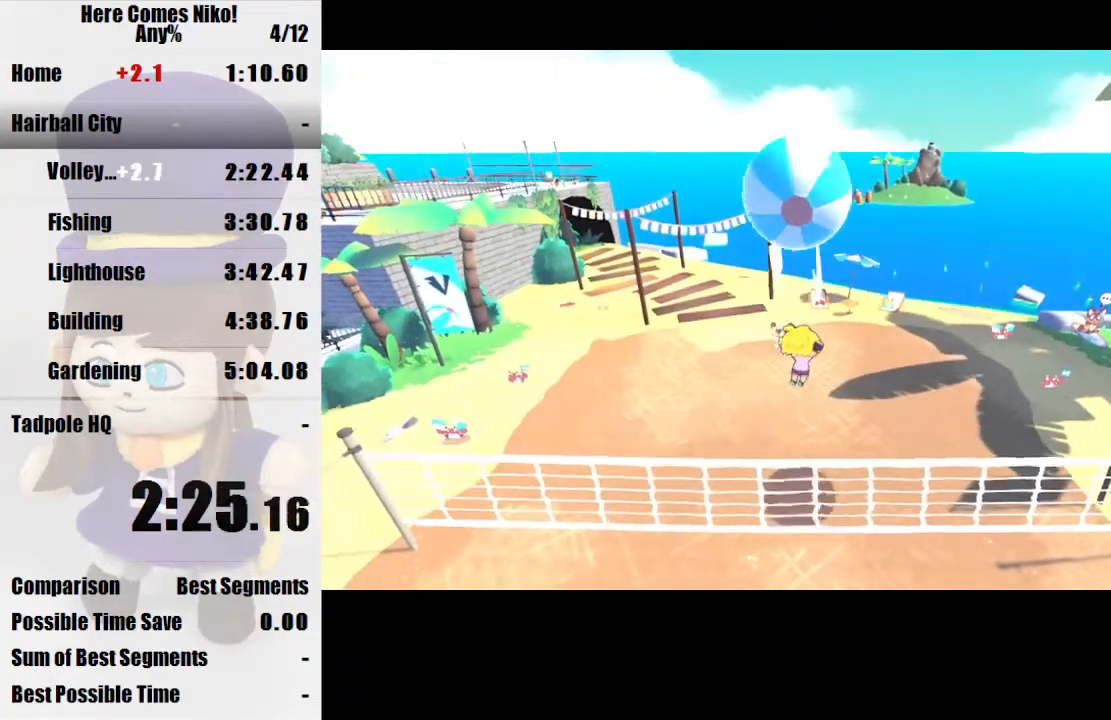
{"keys": [], "mouse": [], "events": [[67, "w", "down"], [100, "w", "up"], [233, "s", "down"], [300, "s", "up"]]}
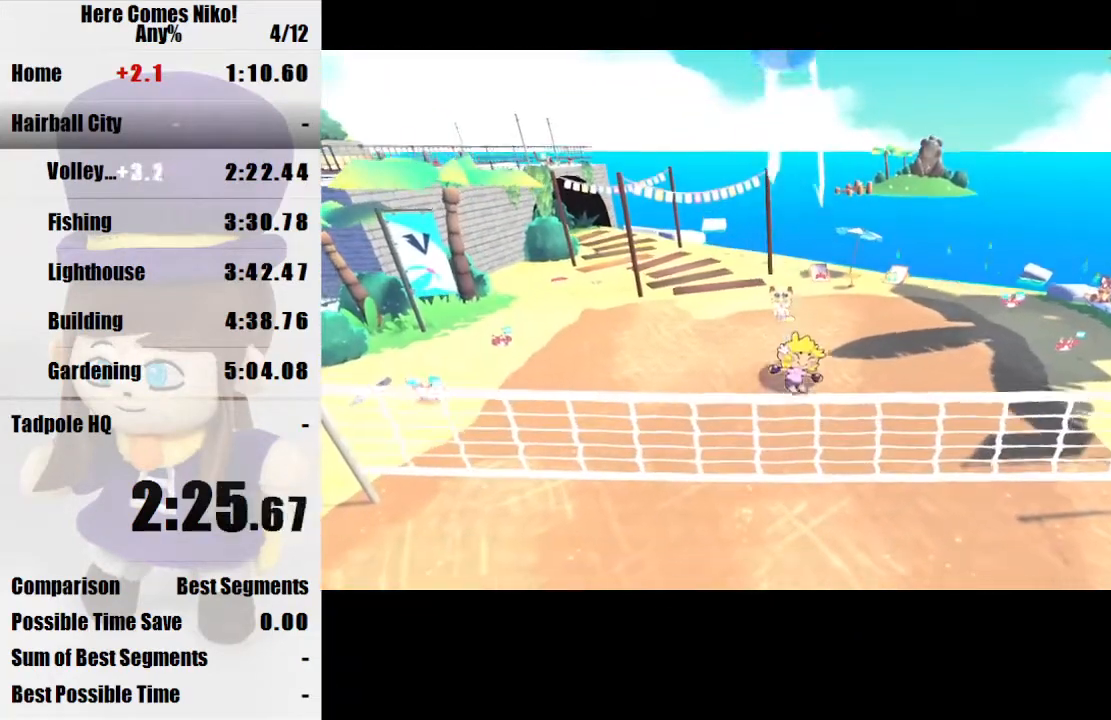
{"keys": [], "mouse": [], "events": []}
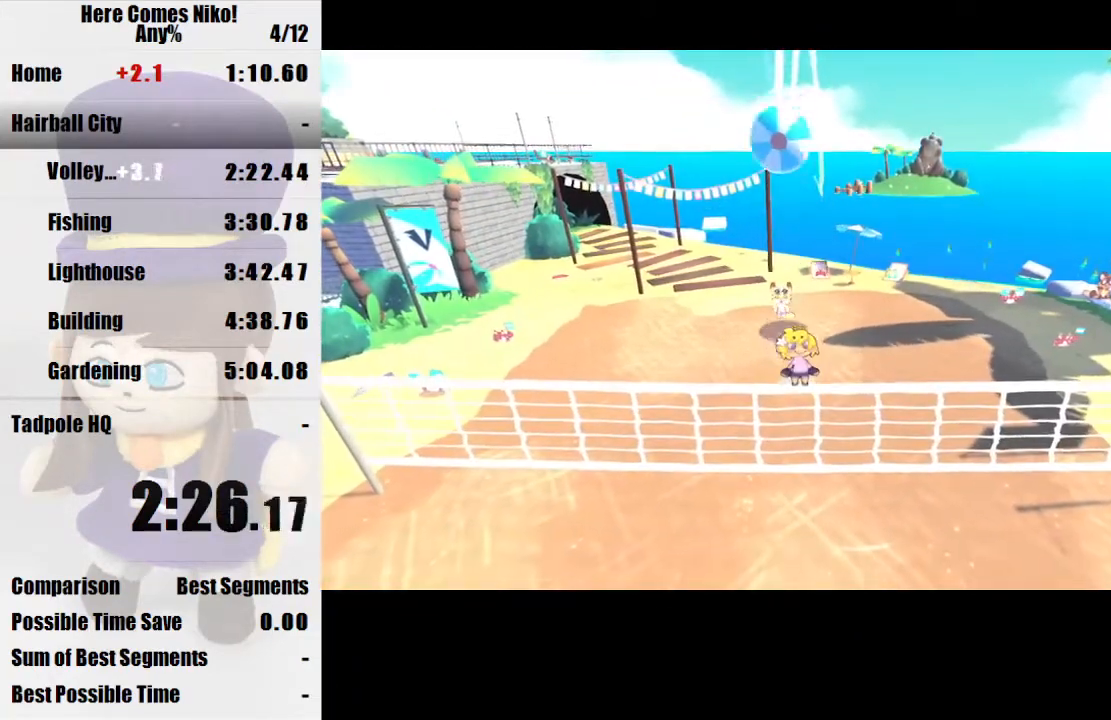
{"keys": [], "mouse": [], "events": [[33, "a", "down"], [133, "a", "up"]]}
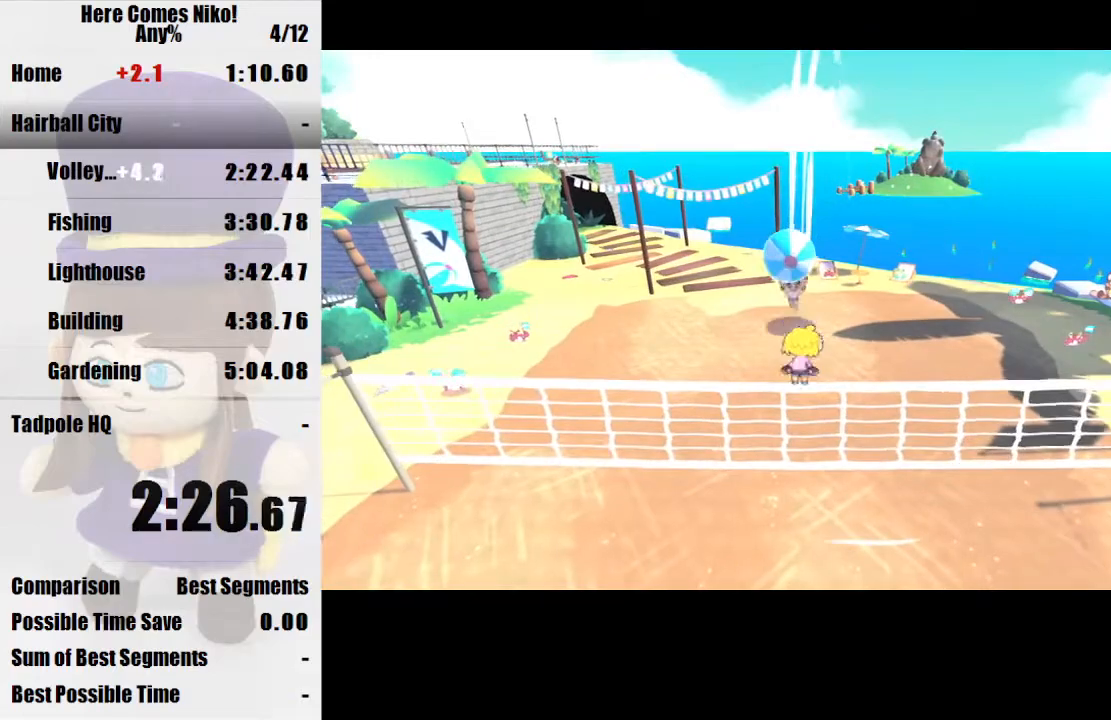
{"keys": ["a"], "mouse": [], "events": [[300, "a", "down"]]}
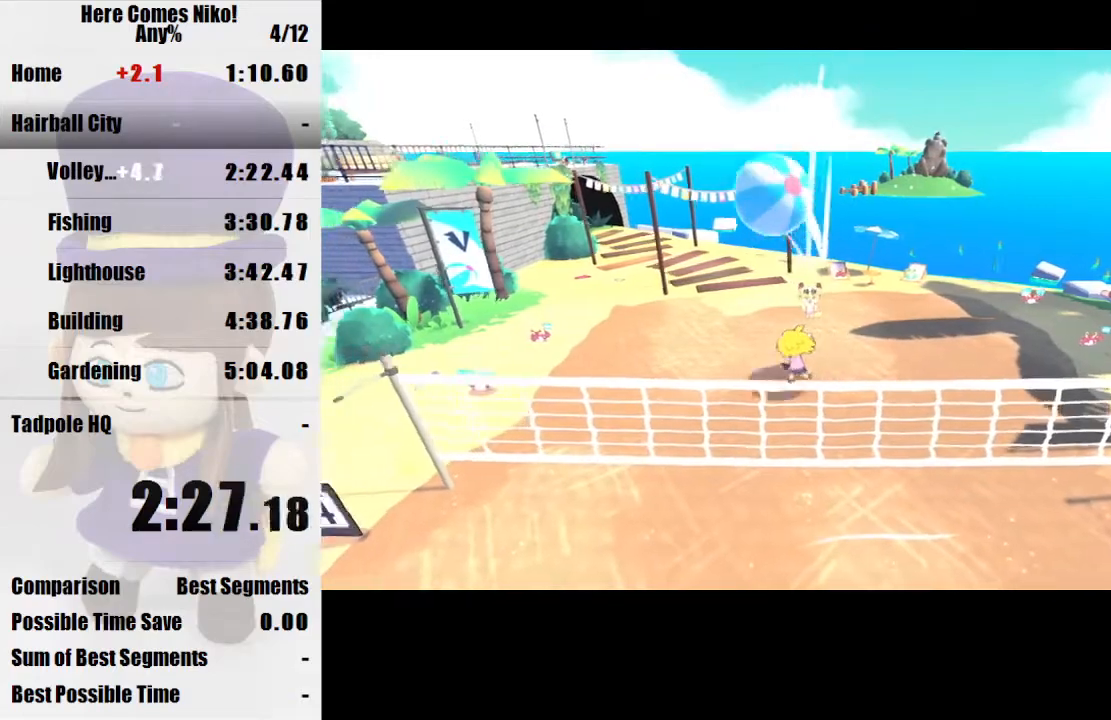
{"keys": ["s"], "mouse": [], "events": [[200, "a", "up"], [433, "s", "down"]]}
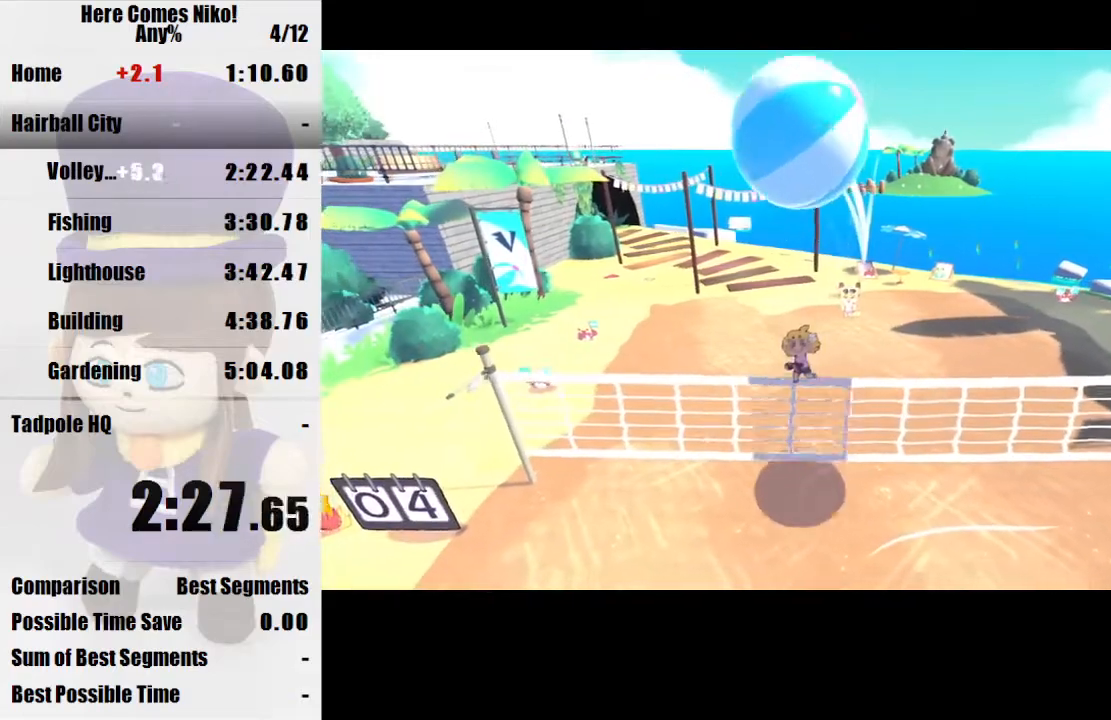
{"keys": ["a", "s"], "mouse": [], "events": [[100, "space", "down"], [367, "space", "up"], [433, "a", "down"]]}
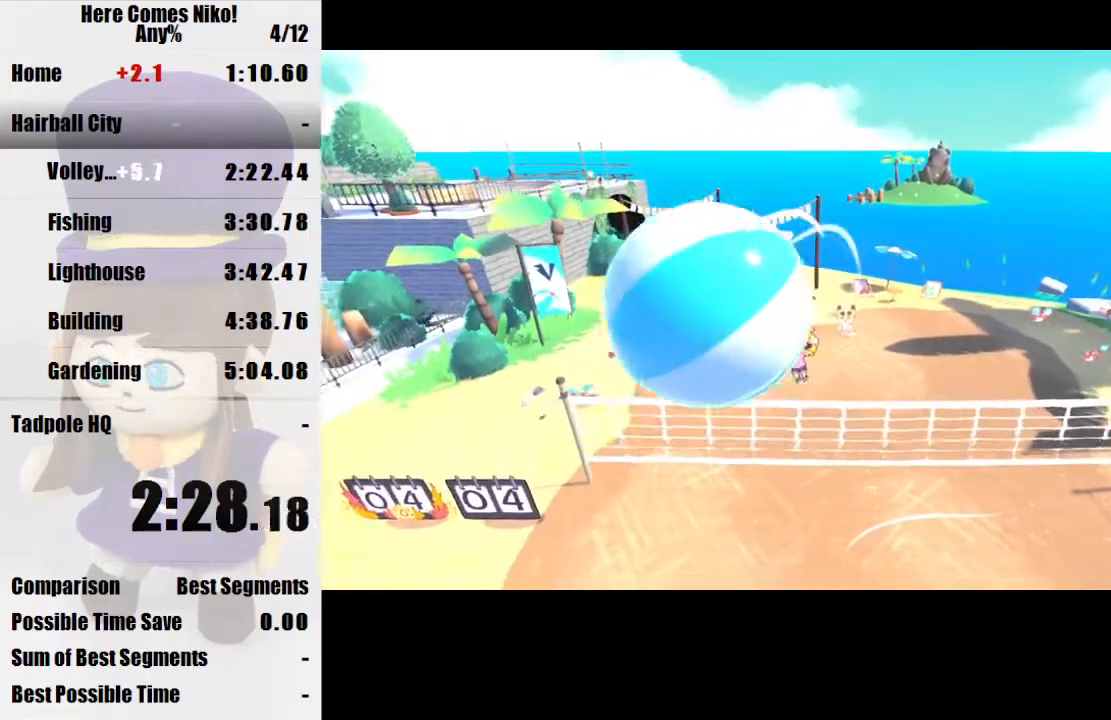
{"keys": ["s"], "mouse": [], "events": [[100, "a", "up"], [300, "a", "down"], [467, "a", "up"]]}
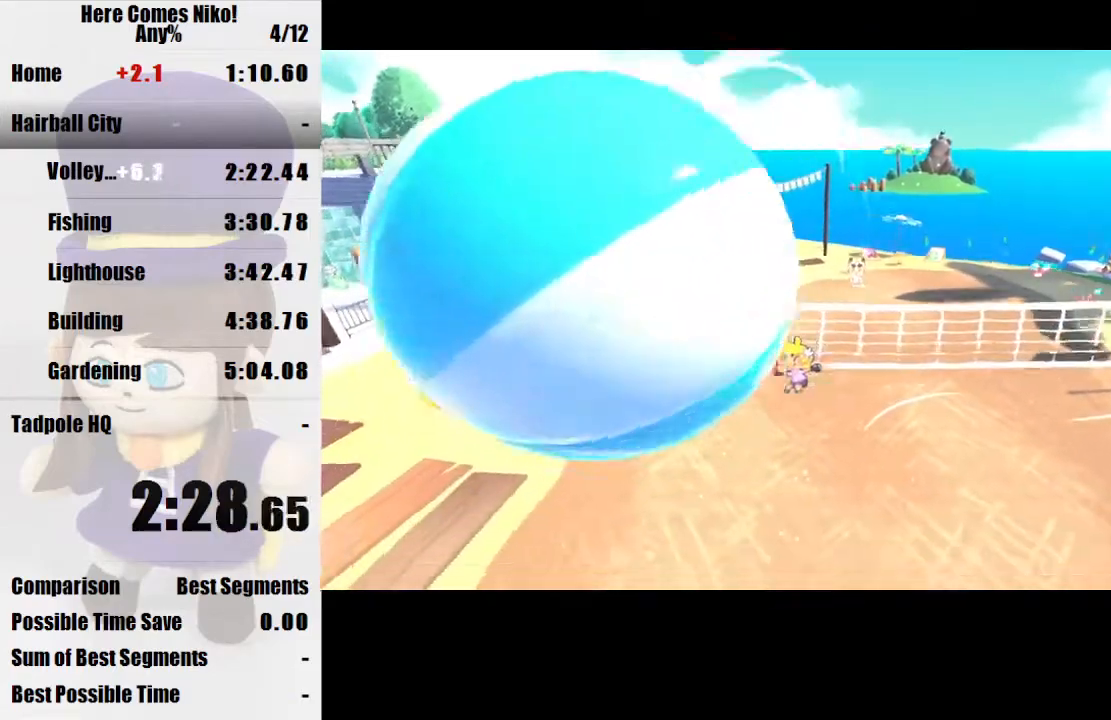
{"keys": ["s"], "mouse": [], "events": [[133, "a", "down"], [233, "a", "up"], [300, "a", "down"], [300, "mouse_right", "down"], [400, "a", "up"], [400, "mouse_right", "up"]]}
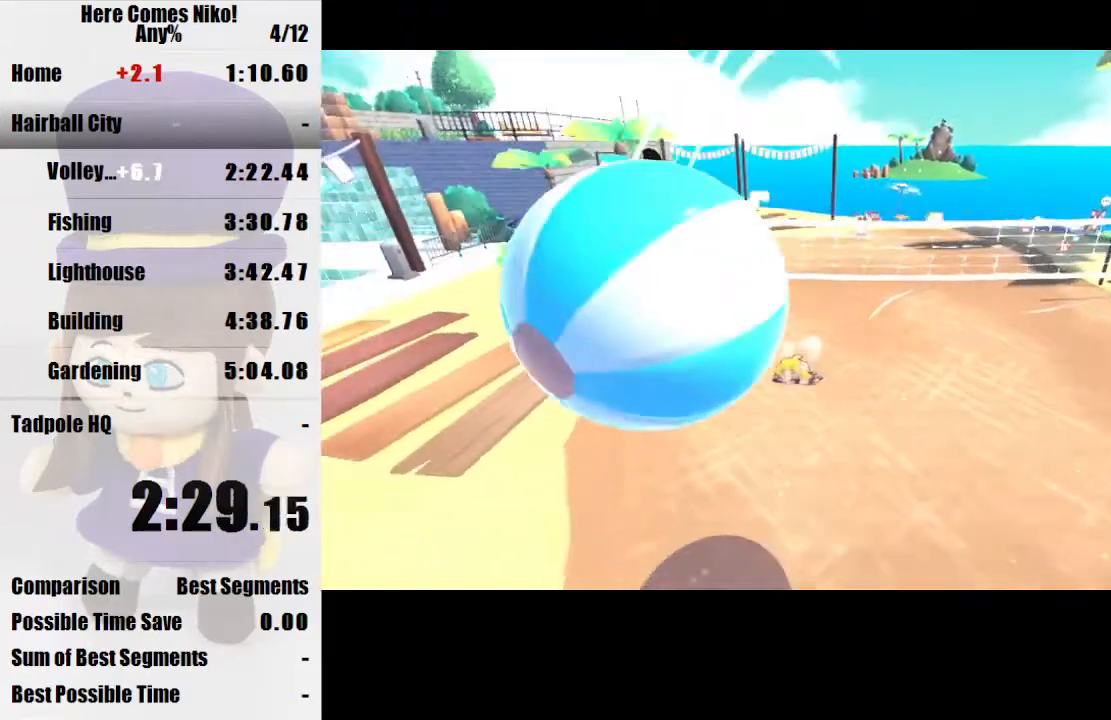
{"keys": ["a", "space"], "mouse": [], "events": [[133, "a", "down"], [433, "s", "up"], [433, "space", "down"]]}
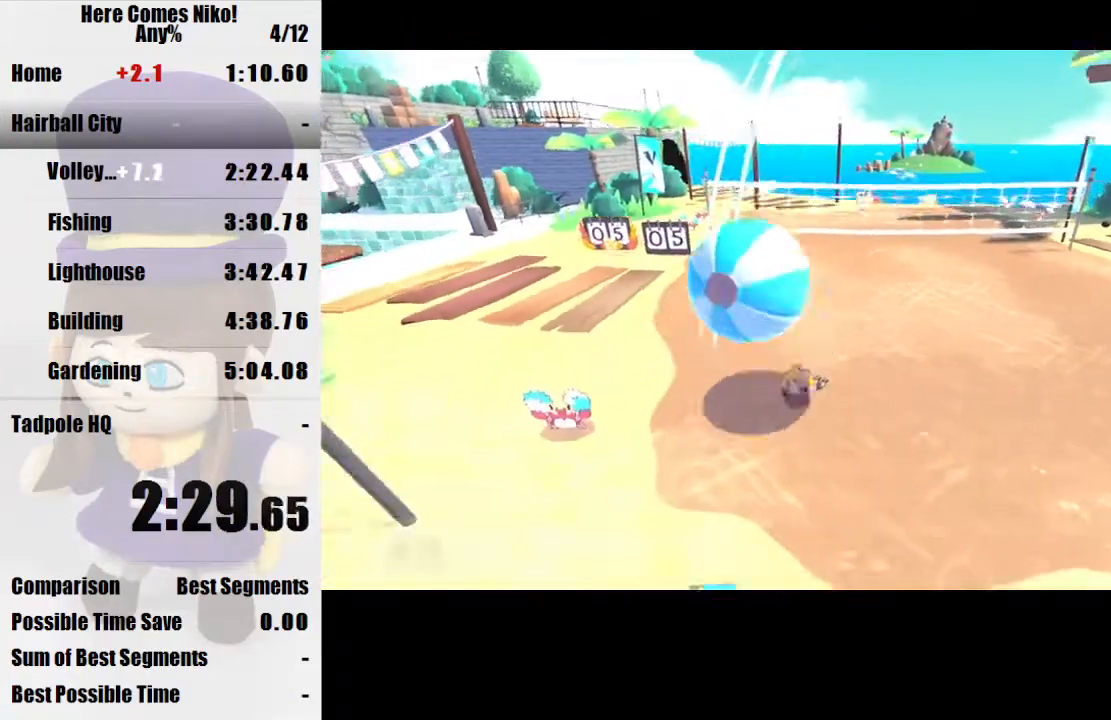
{"keys": ["d", "w"], "mouse": [], "events": [[67, "w", "down"], [100, "space", "up"], [233, "a", "up"], [233, "d", "down"]]}
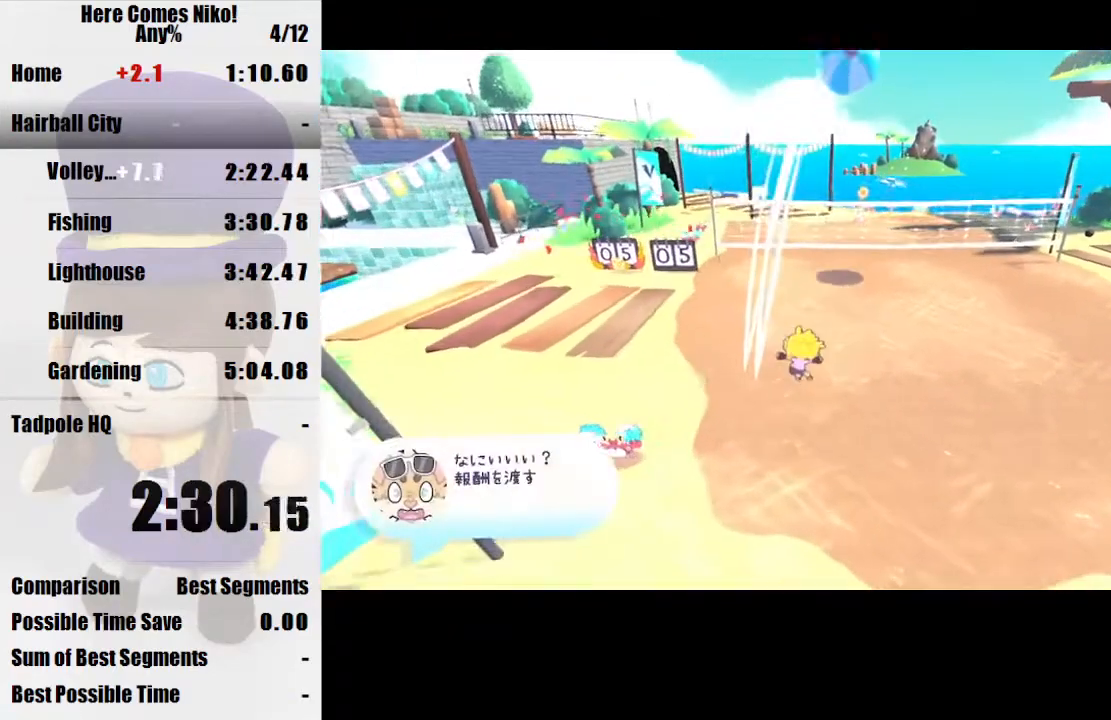
{"keys": ["w"], "mouse": [], "events": [[133, "d", "up"], [367, "q", "down"], [433, "q", "up"]]}
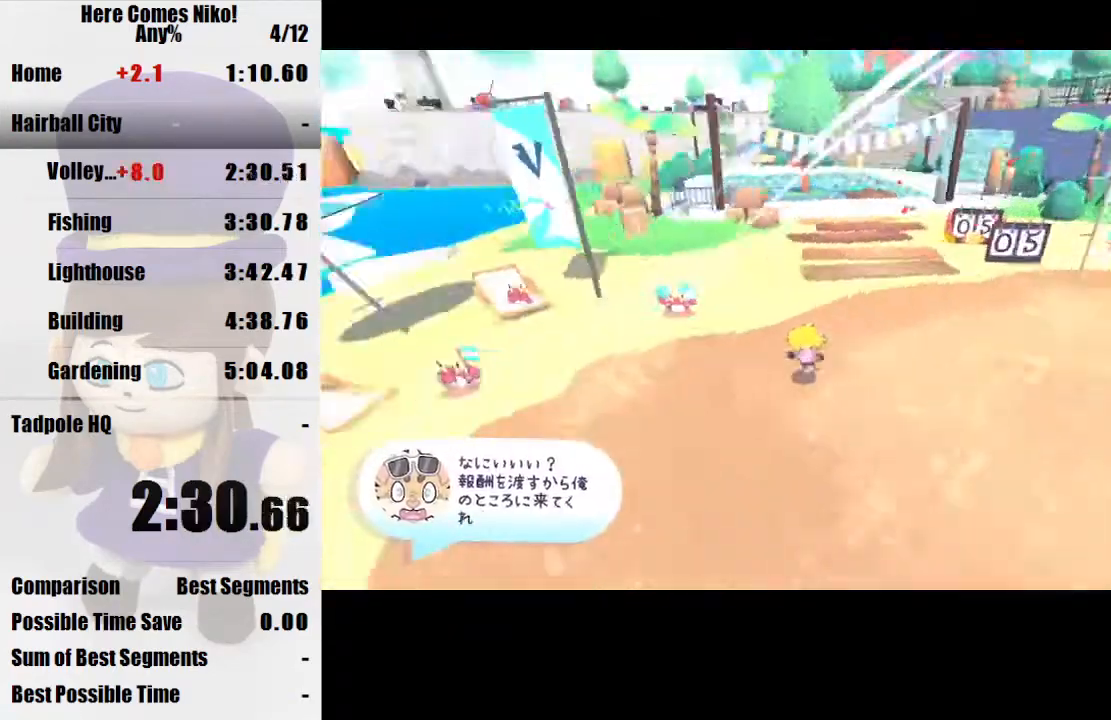
{"keys": [], "mouse": [], "events": [[100, "mouse_right", "down"], [167, "mouse_right", "up"], [367, "w", "up"]]}